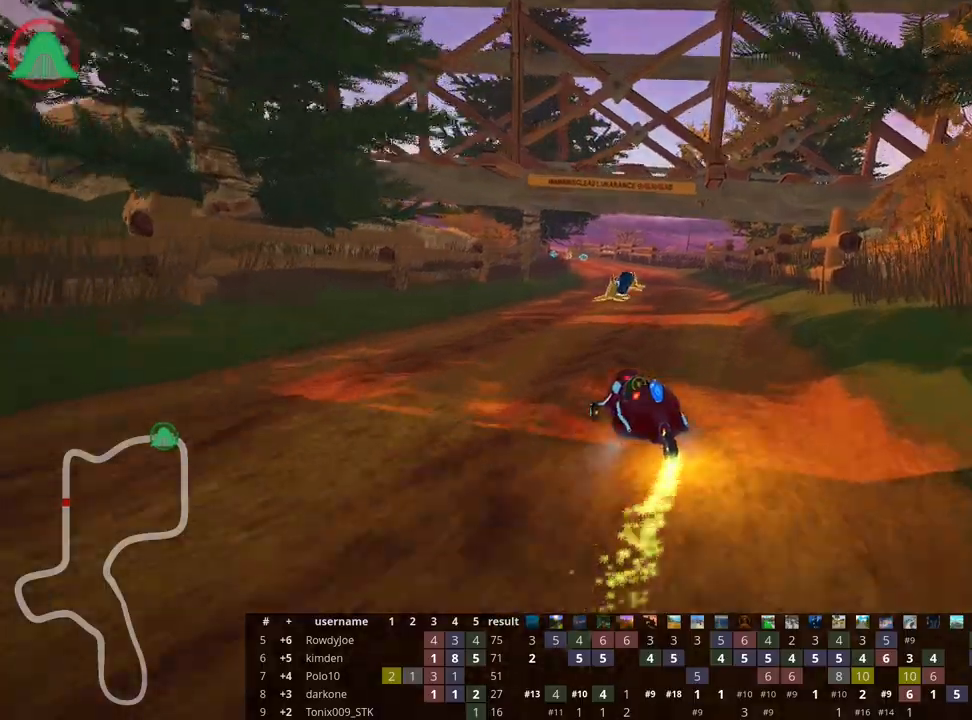
Gameplay with keyboard; each line is a JSON object with the keys held at the frame after it. "events" lists presses ("down") and releases ("up") of "down", "fire", "flag", "left", "look", "nitro", "right", "skid" and "up" between this image and that frame as [ms after this image, input, new state], when the widget could be followed in between. No other keys are recorded. Mouse input is not recorded. Key names are as the overlay labels them; some are game actions (e.g. jump) rather than physical keys.
{"keys": ["right", "up"], "events": [[33, "skid", "up"], [183, "left", "down"], [383, "left", "up"], [500, "right", "down"]]}
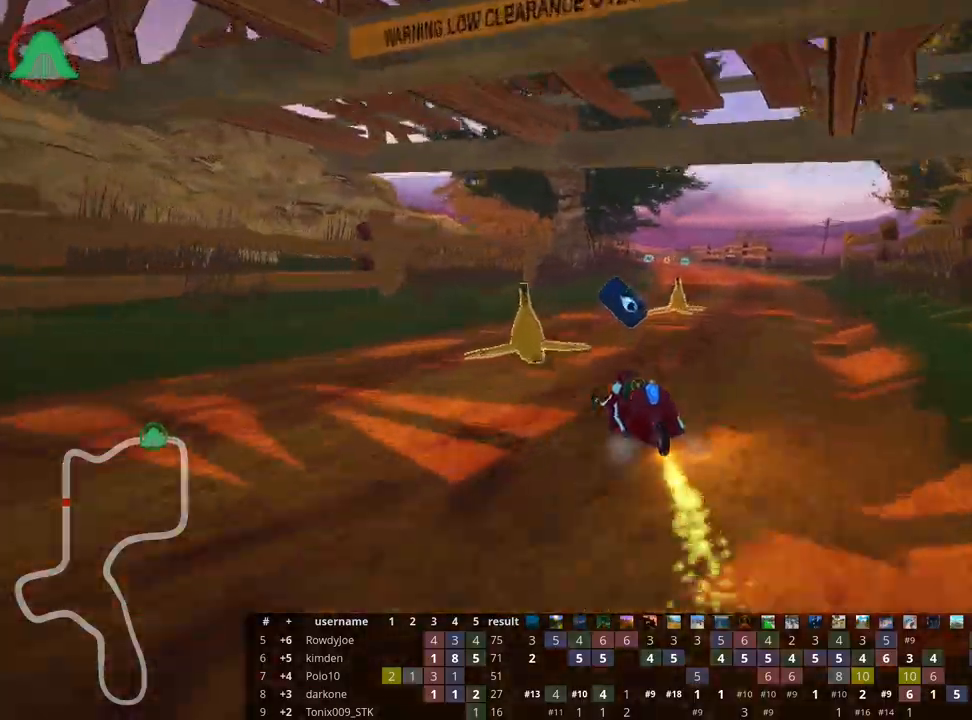
{"keys": ["nitro", "up"], "events": [[100, "nitro", "down"], [383, "right", "up"]]}
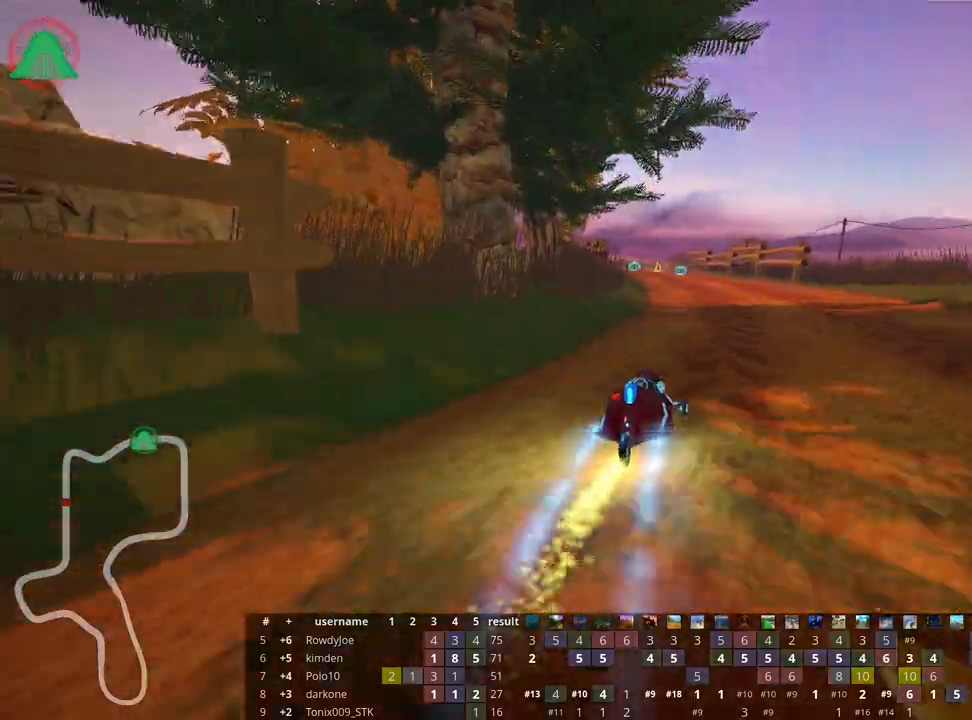
{"keys": ["left", "up"], "events": [[50, "nitro", "up"], [350, "left", "down"]]}
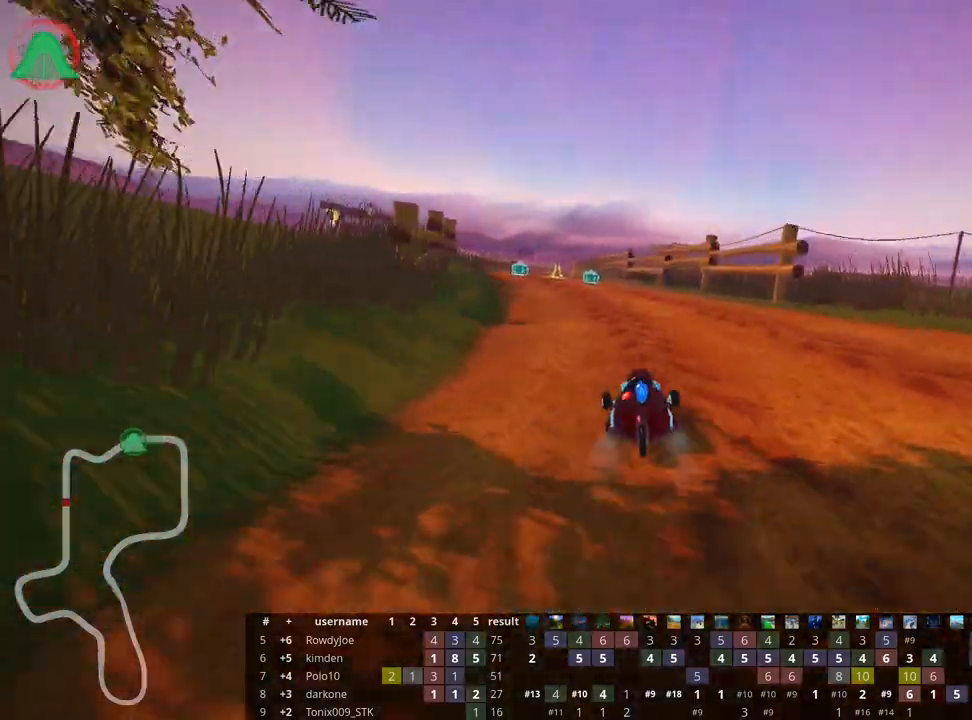
{"keys": ["left", "right", "skid", "up"], "events": [[317, "left", "up"], [383, "skid", "down"], [417, "right", "down"], [500, "left", "down"]]}
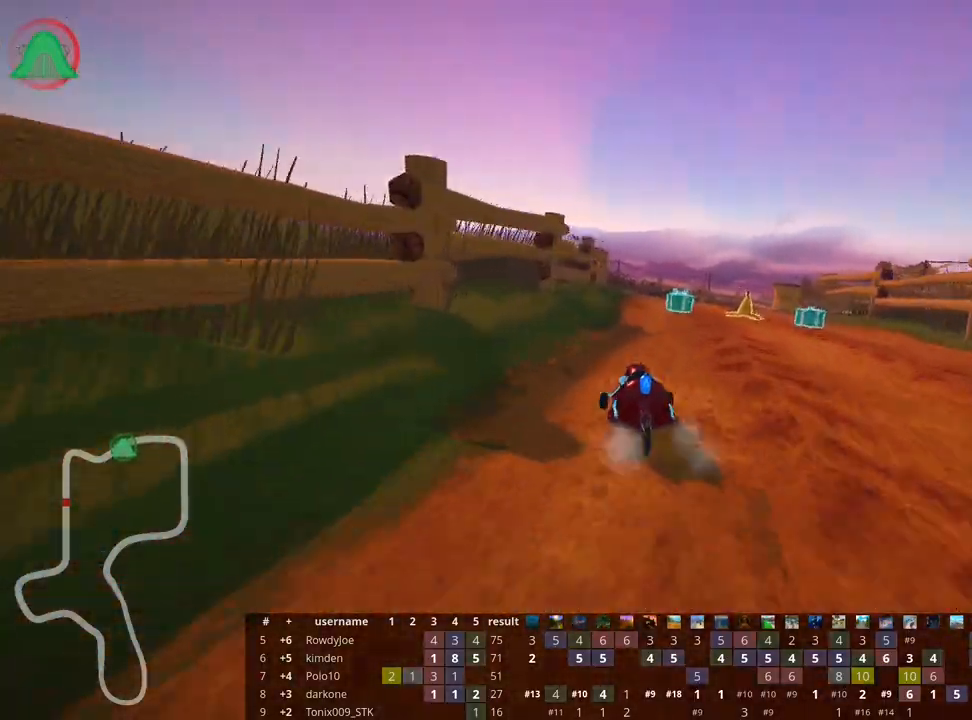
{"keys": ["right", "skid", "up"], "events": [[50, "right", "up"], [267, "left", "up"], [300, "right", "down"]]}
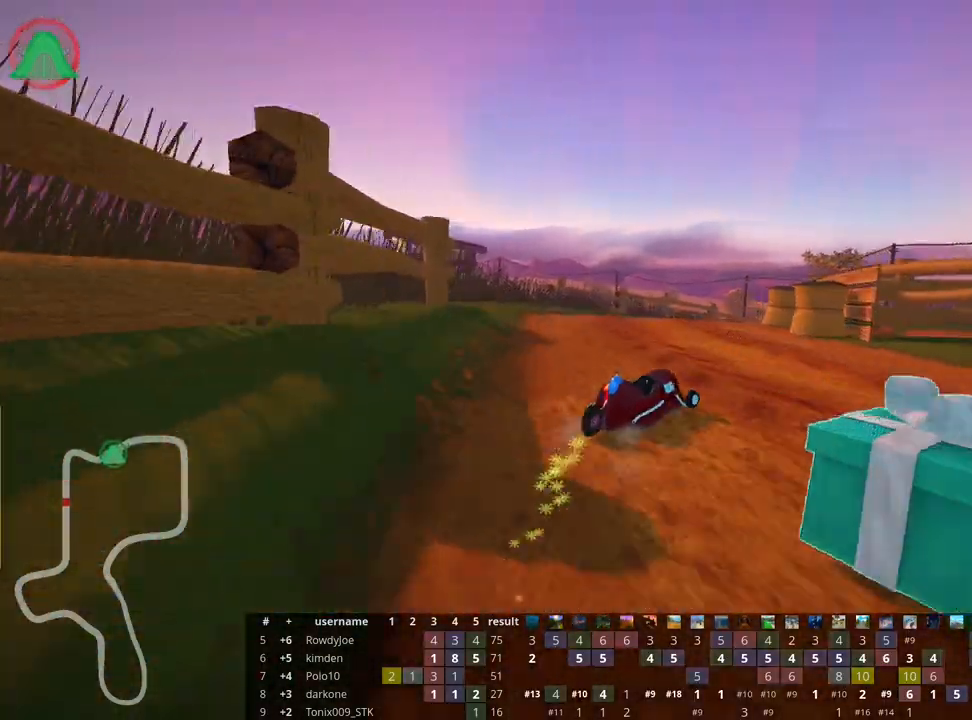
{"keys": ["left", "skid", "up"], "events": [[217, "left", "down"], [283, "right", "up"]]}
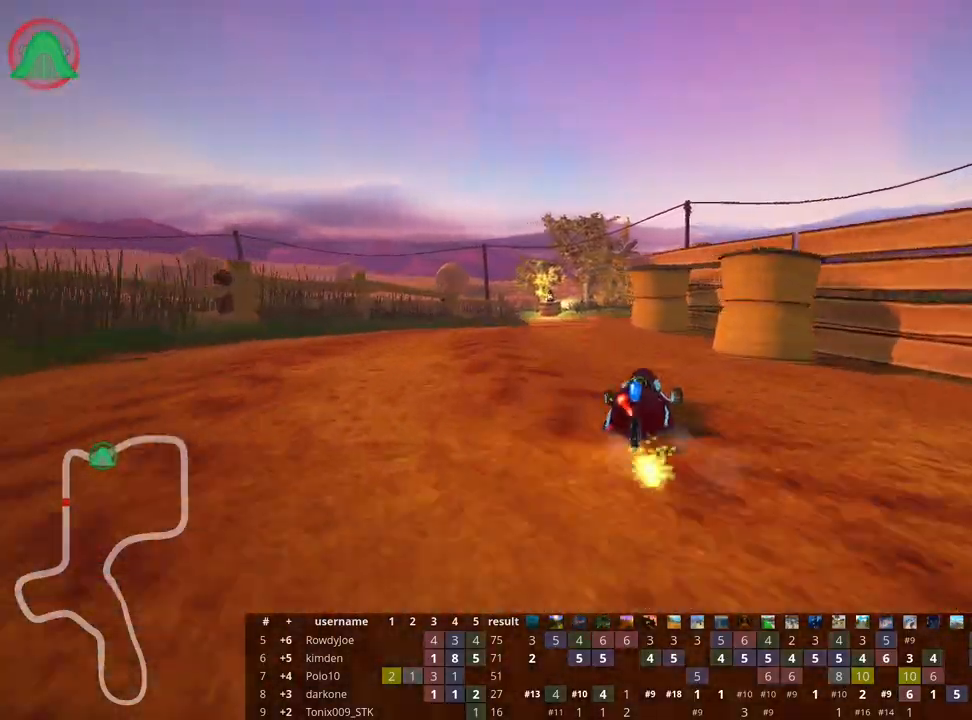
{"keys": ["left", "skid", "up"], "events": []}
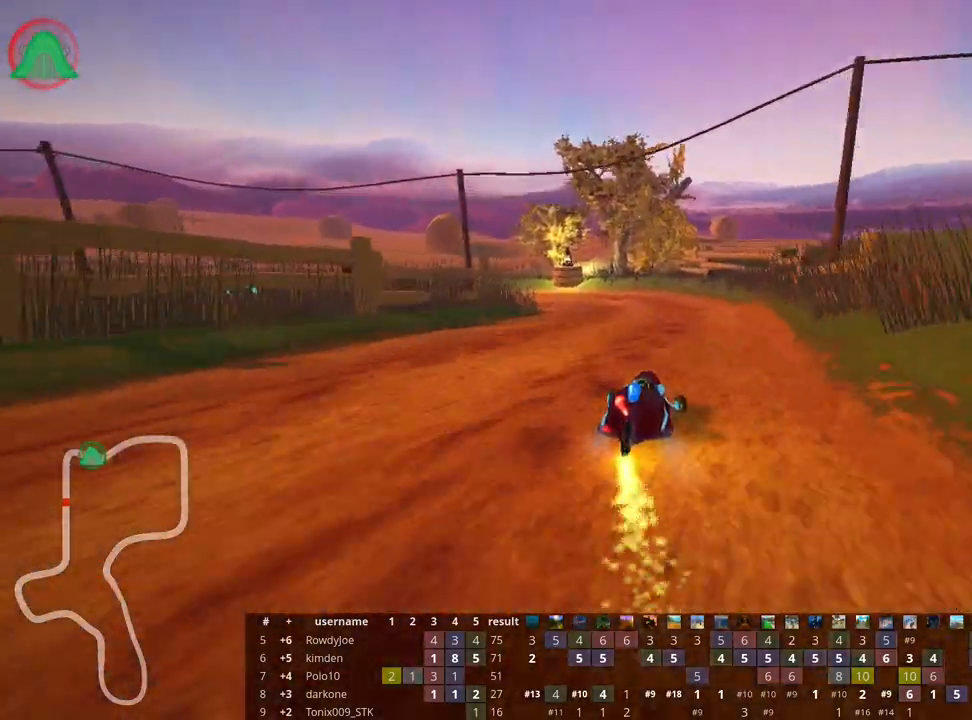
{"keys": ["left", "up"], "events": [[150, "skid", "up"]]}
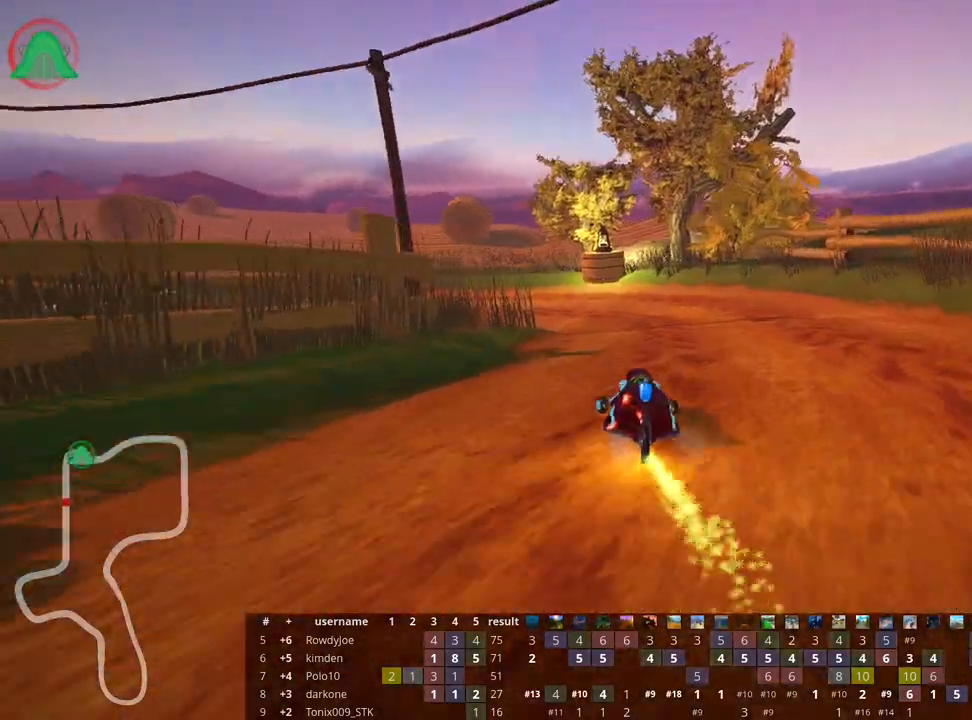
{"keys": ["left", "nitro", "skid", "up"], "events": [[117, "skid", "down"], [350, "nitro", "down"]]}
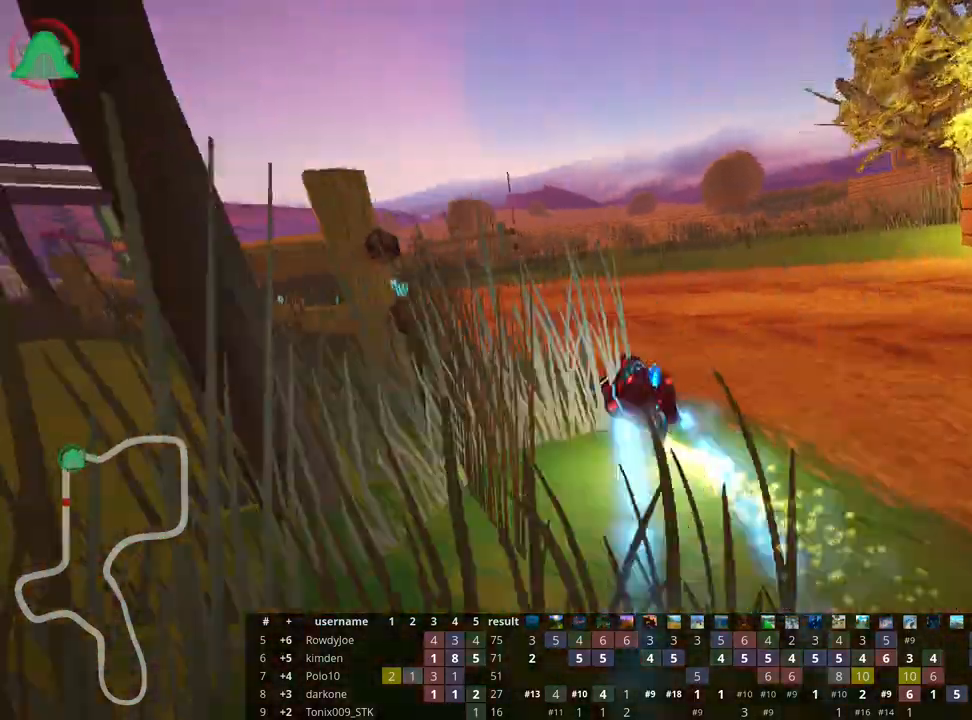
{"keys": ["left", "skid", "up"], "events": [[100, "nitro", "up"]]}
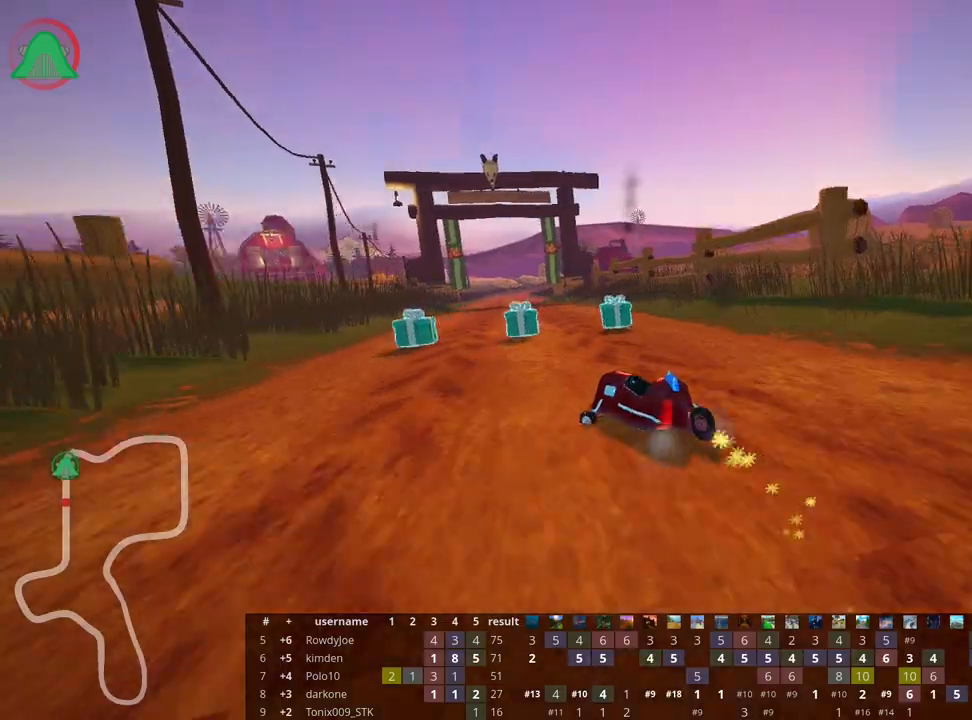
{"keys": ["right", "skid", "up"], "events": [[283, "right", "down"], [400, "left", "up"]]}
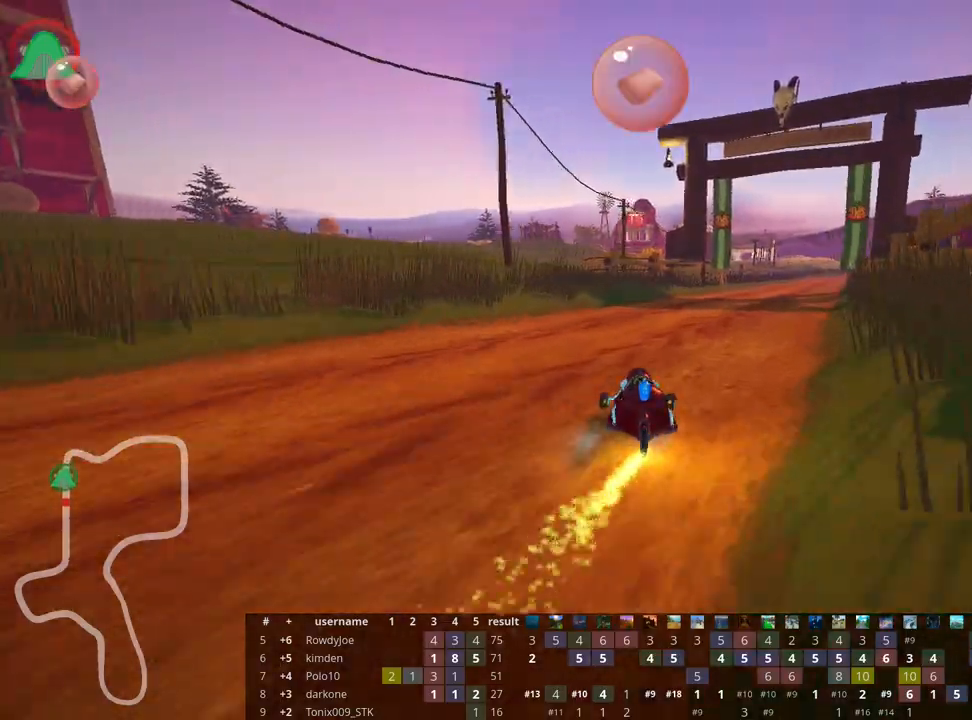
{"keys": ["right", "up"], "events": [[317, "skid", "up"]]}
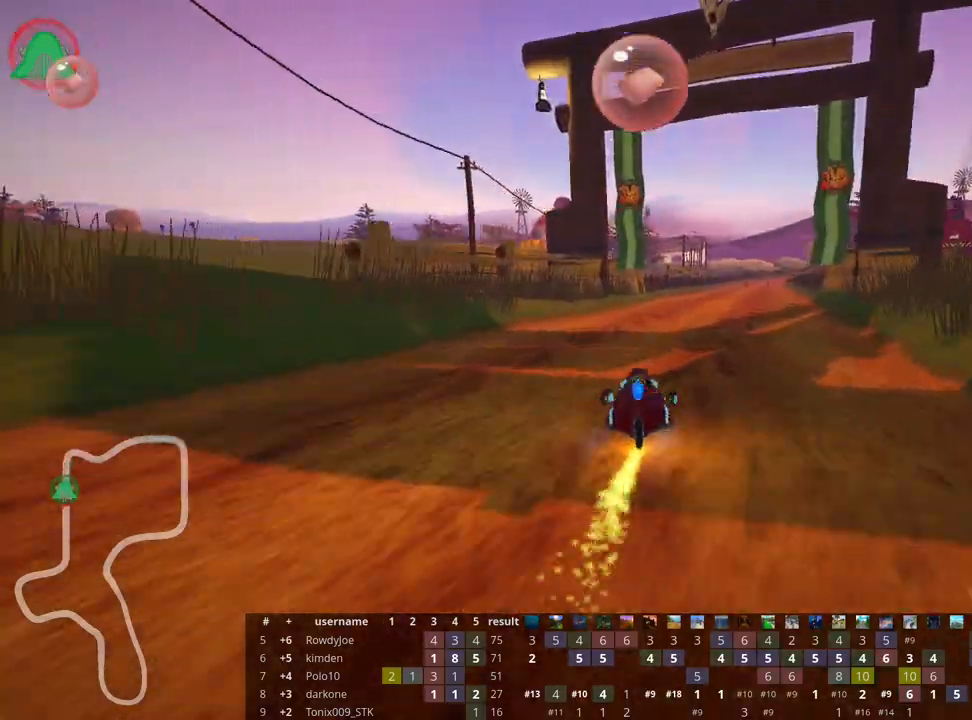
{"keys": ["left", "nitro", "up"], "events": [[183, "right", "up"], [300, "left", "down"], [383, "nitro", "down"]]}
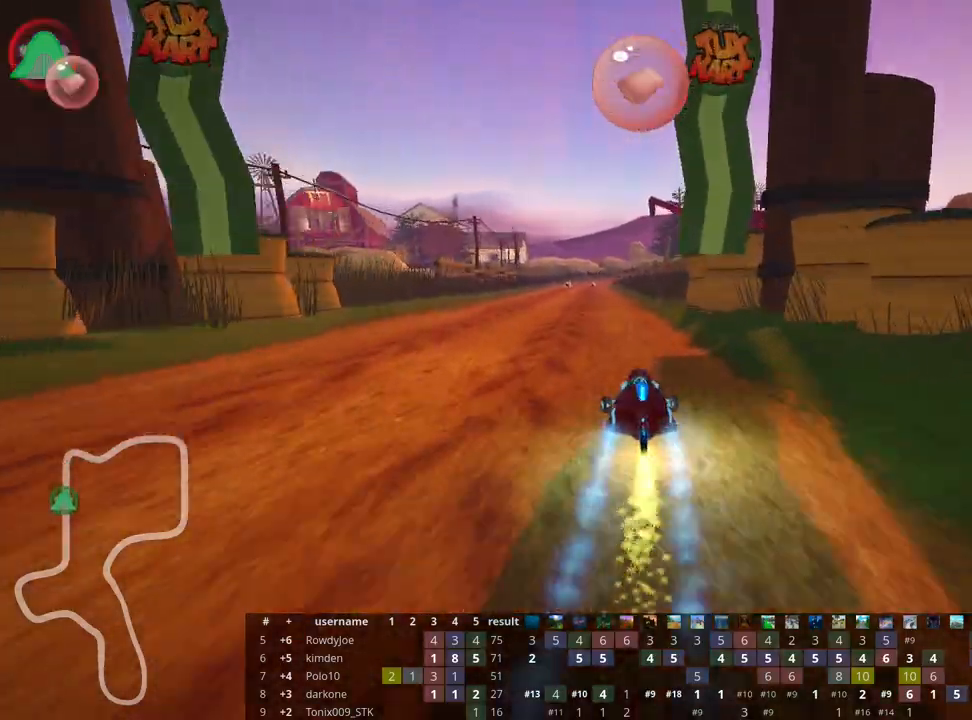
{"keys": ["left", "skid", "up"], "events": [[67, "nitro", "up"], [250, "left", "up"], [267, "skid", "down"], [300, "right", "down"], [467, "right", "up"], [500, "left", "down"]]}
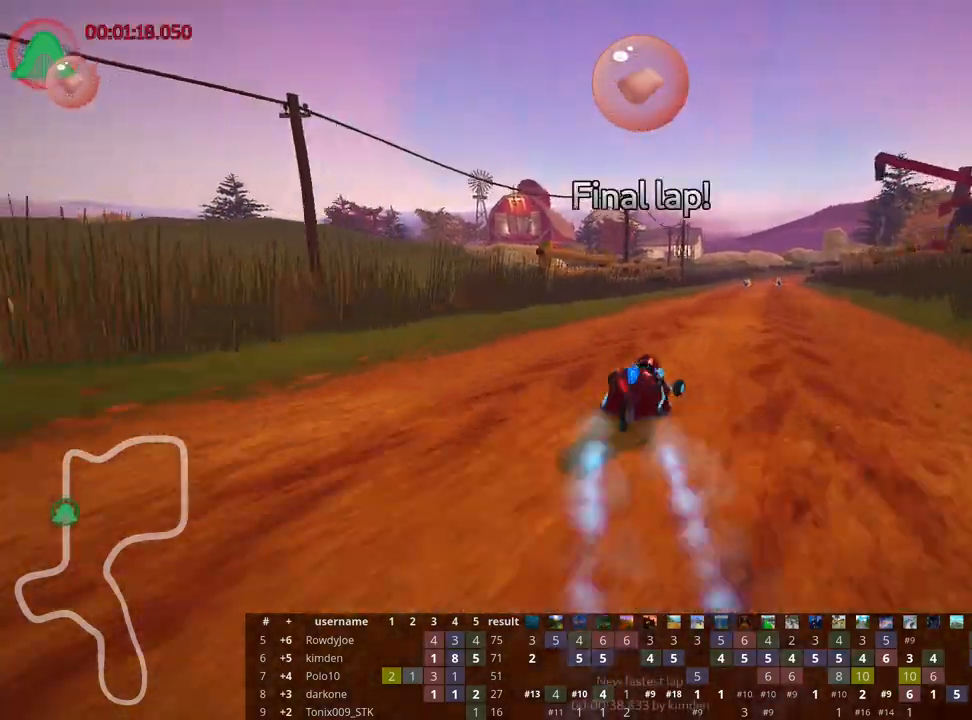
{"keys": ["left", "skid", "up"], "events": []}
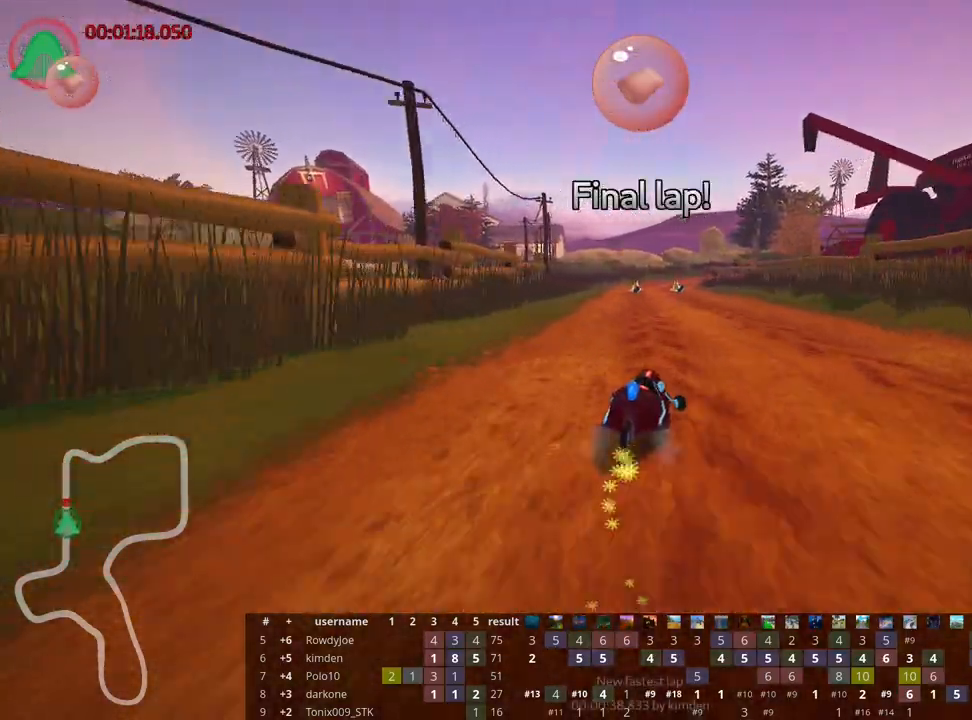
{"keys": ["left", "up"], "events": [[450, "skid", "up"]]}
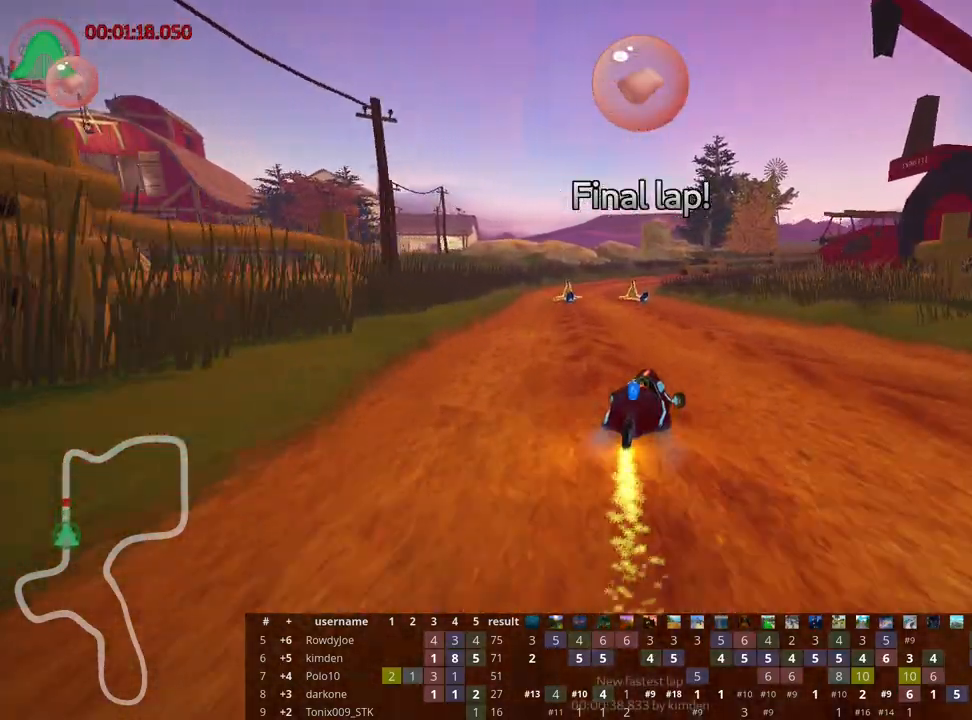
{"keys": ["right", "up"], "events": [[67, "left", "up"], [400, "right", "down"]]}
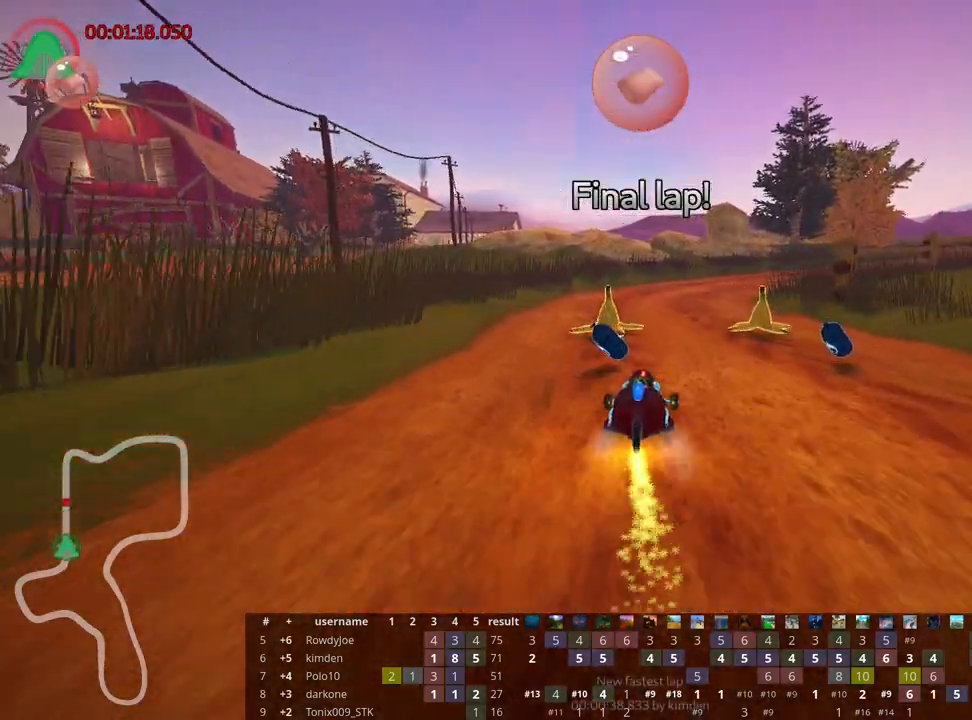
{"keys": ["right", "skid", "up"], "events": [[100, "right", "up"], [150, "nitro", "down"], [267, "nitro", "up"], [400, "skid", "down"], [433, "right", "down"]]}
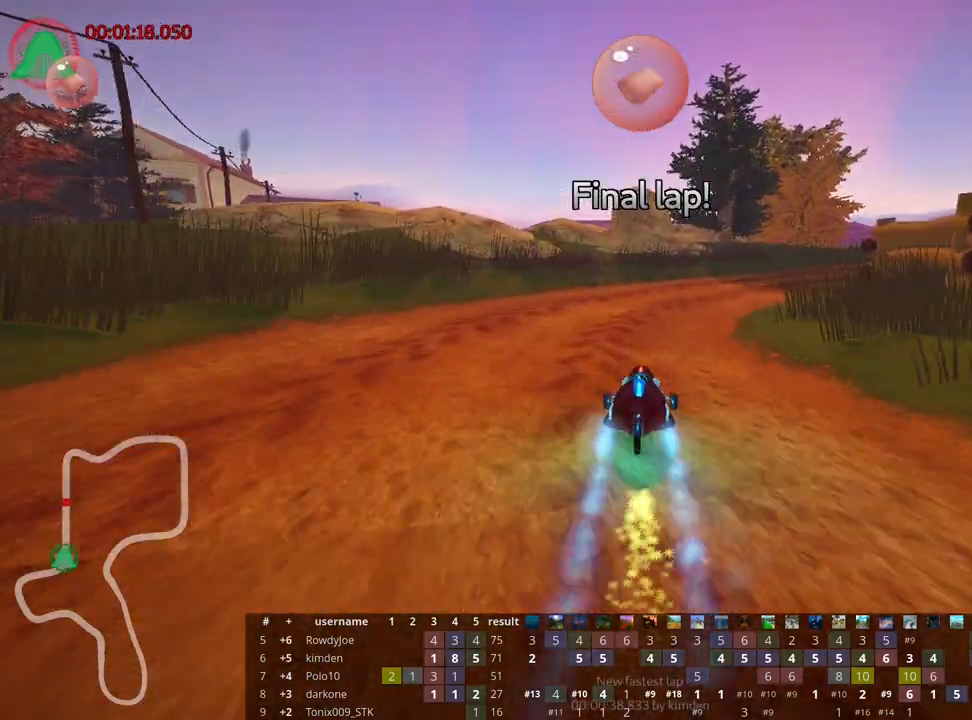
{"keys": ["up"], "events": [[300, "skid", "up"], [350, "right", "up"]]}
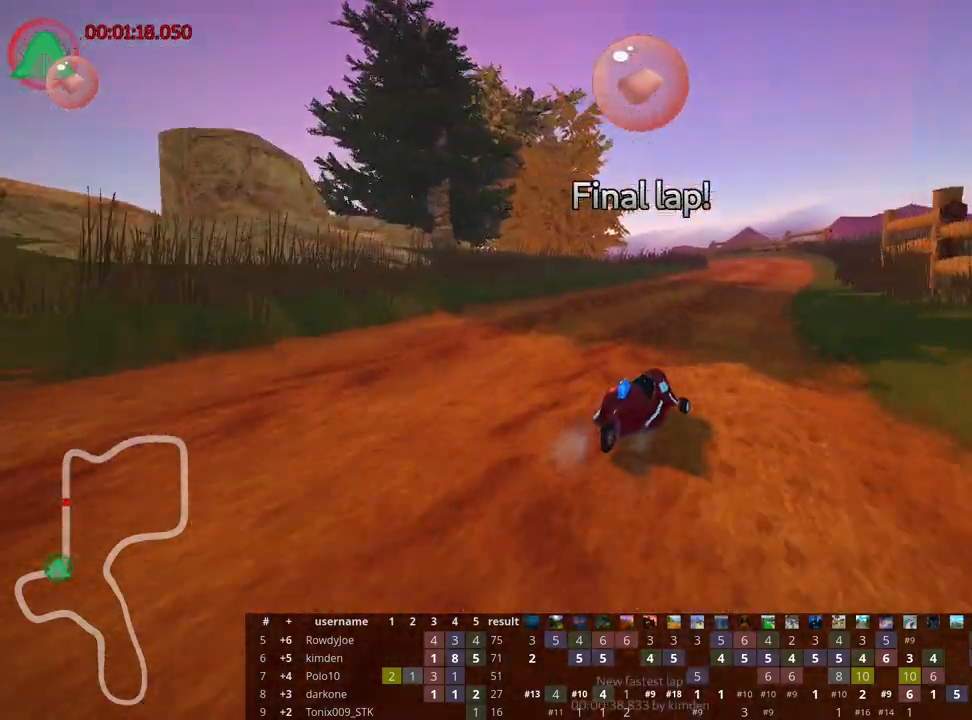
{"keys": ["left", "skid", "up"], "events": [[117, "right", "down"], [367, "right", "up"], [383, "left", "down"], [417, "skid", "down"]]}
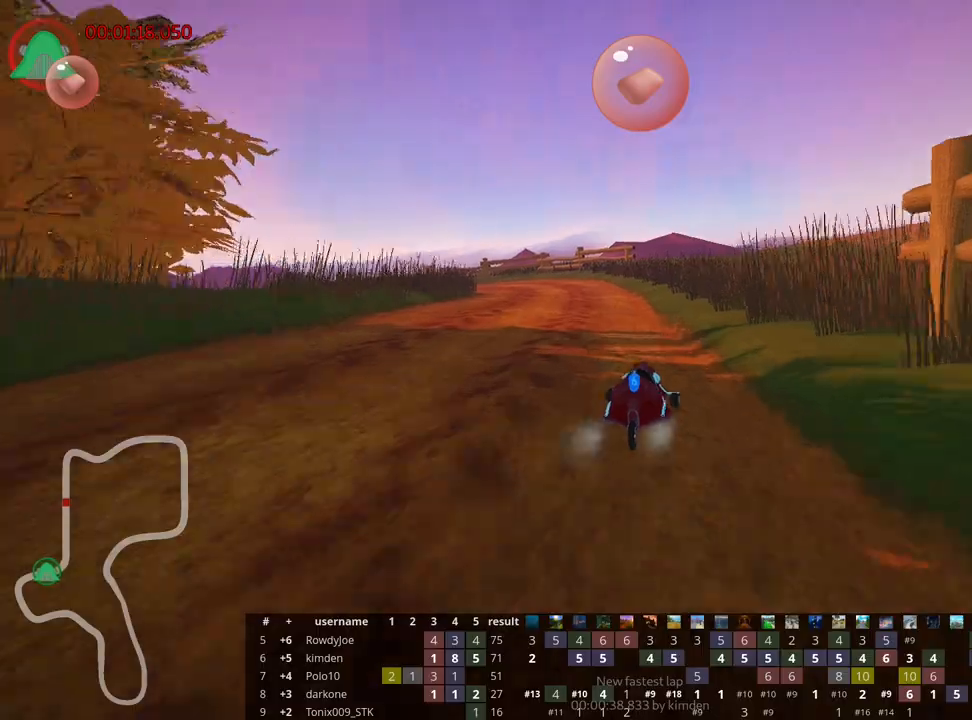
{"keys": ["left", "skid", "up"], "events": [[183, "left", "up"], [200, "right", "down"], [383, "right", "up"], [400, "left", "down"]]}
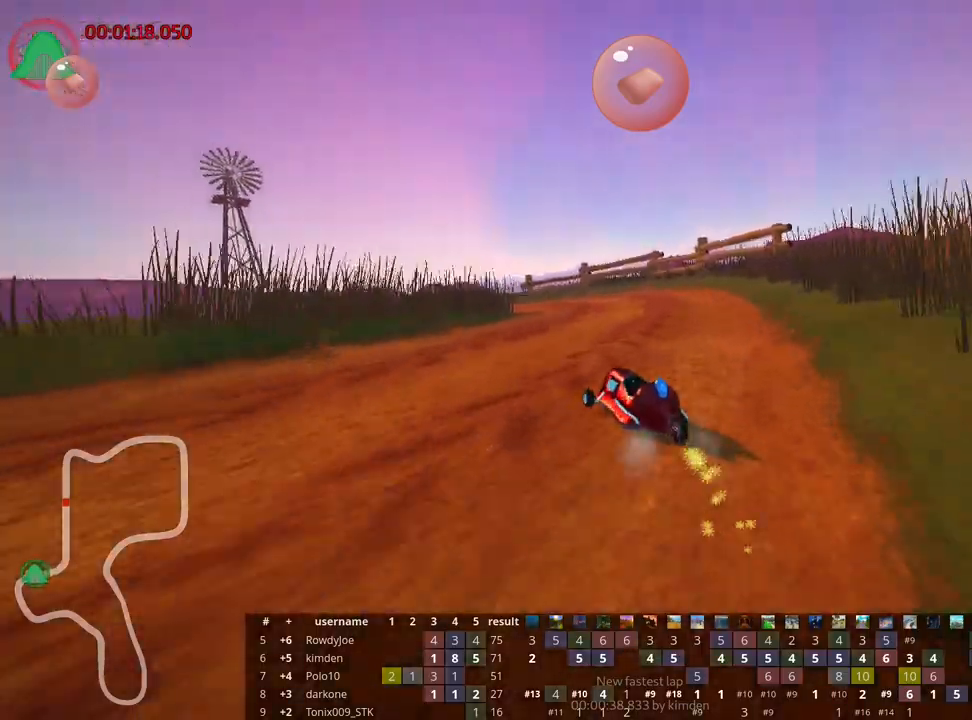
{"keys": ["left", "skid", "up"], "events": [[150, "right", "down"], [200, "left", "up"], [333, "left", "down"], [367, "right", "up"]]}
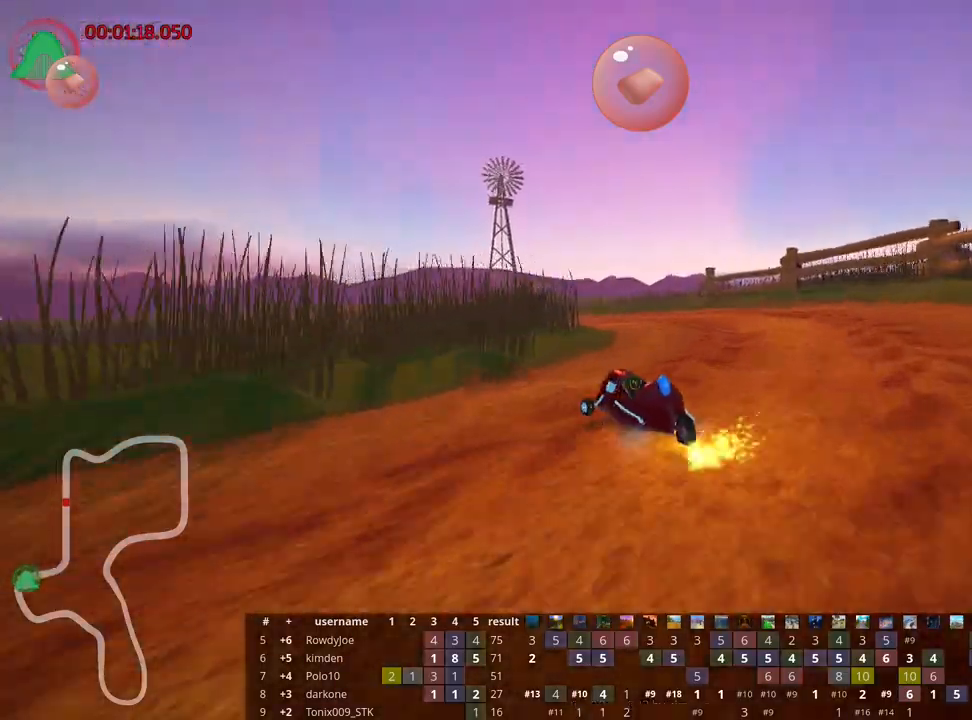
{"keys": ["up"], "events": [[283, "nitro", "down"], [283, "skid", "up"], [333, "left", "up"], [367, "nitro", "up"]]}
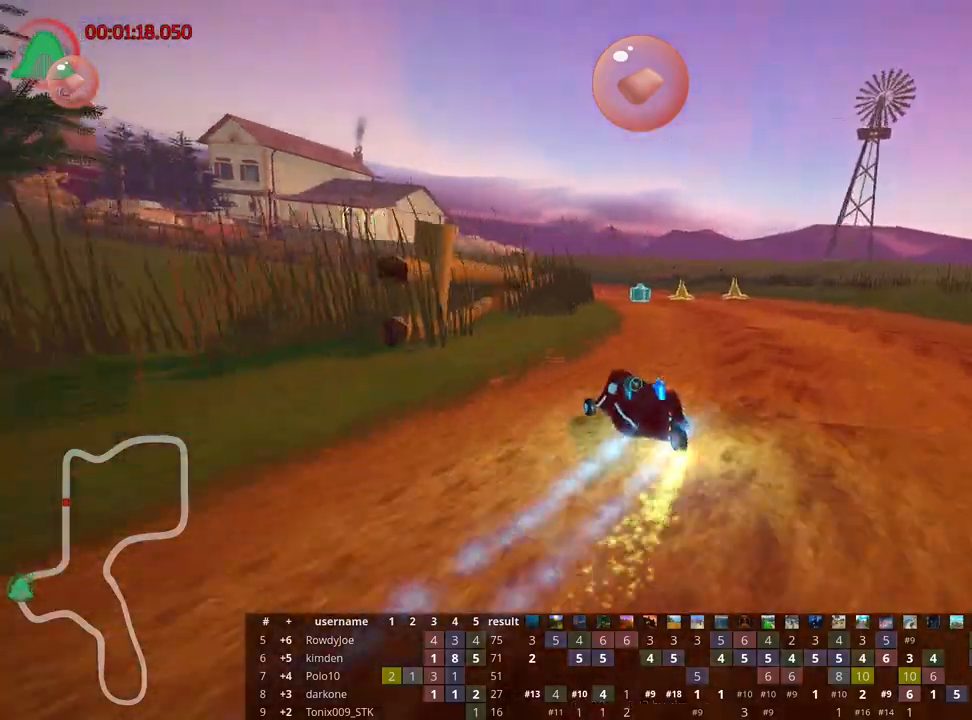
{"keys": ["up"], "events": [[267, "right", "down"], [500, "right", "up"]]}
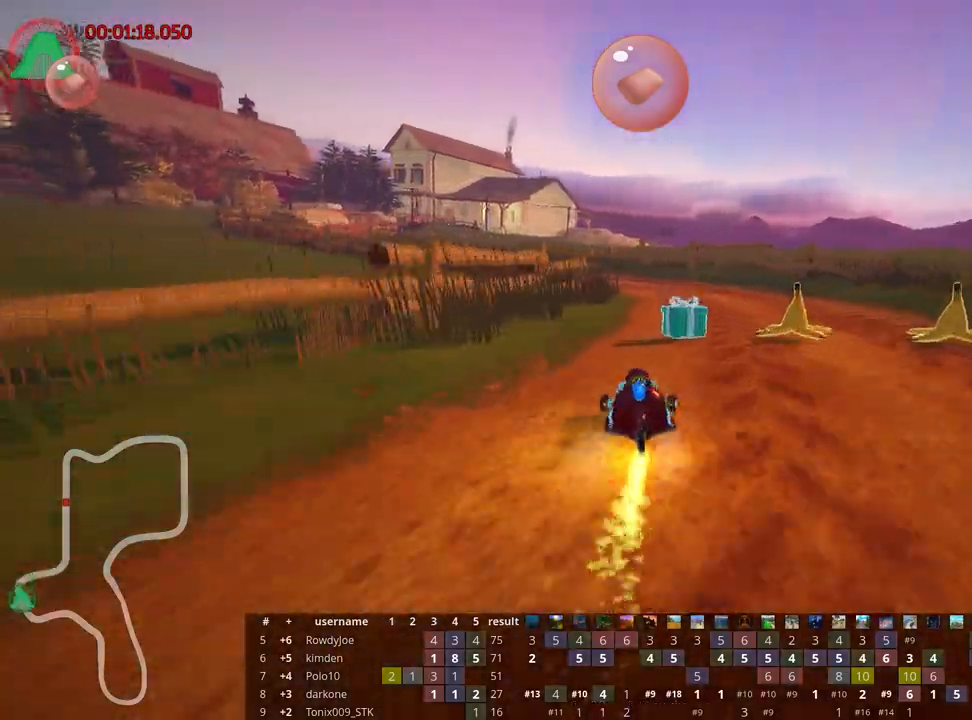
{"keys": ["right", "skid", "up"], "events": [[17, "left", "down"], [33, "skid", "down"], [50, "fire", "down"], [233, "left", "up"], [283, "fire", "up"], [300, "right", "down"]]}
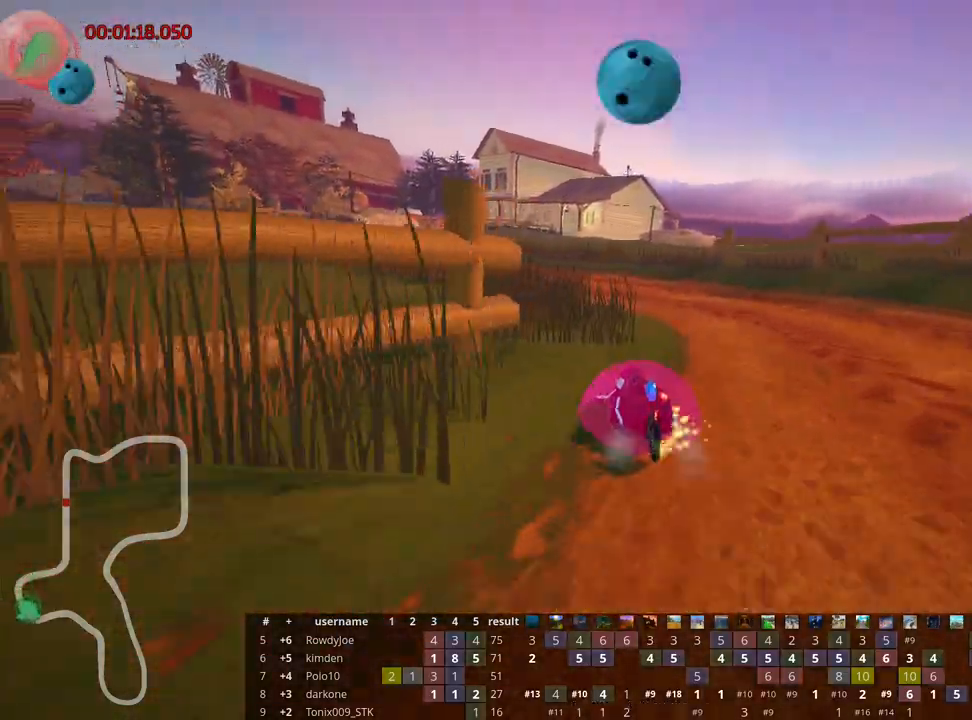
{"keys": ["left", "skid", "up"], "events": [[17, "left", "down"], [83, "right", "up"]]}
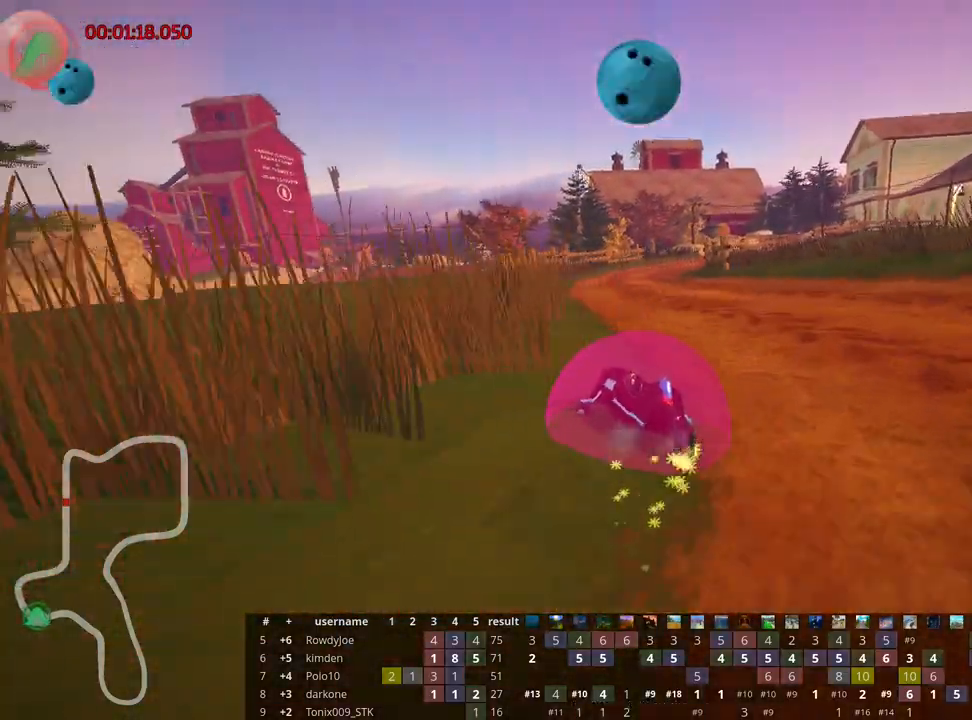
{"keys": ["right", "skid", "up"], "events": [[67, "nitro", "down"], [250, "right", "down"], [300, "nitro", "up"], [350, "left", "up"]]}
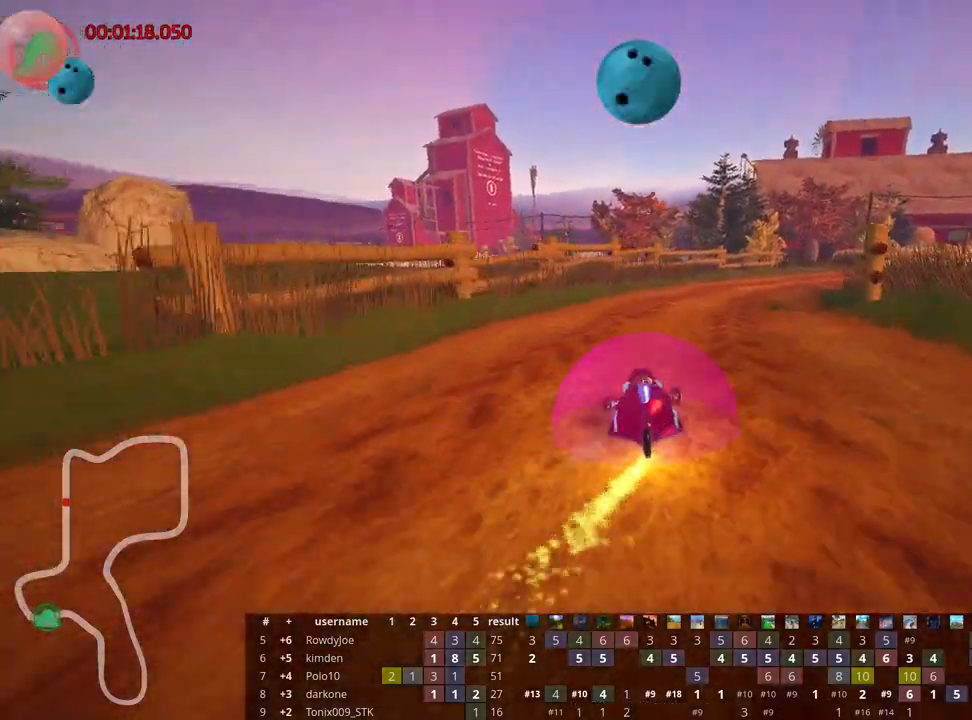
{"keys": ["up"], "events": [[167, "skid", "up"], [433, "right", "up"]]}
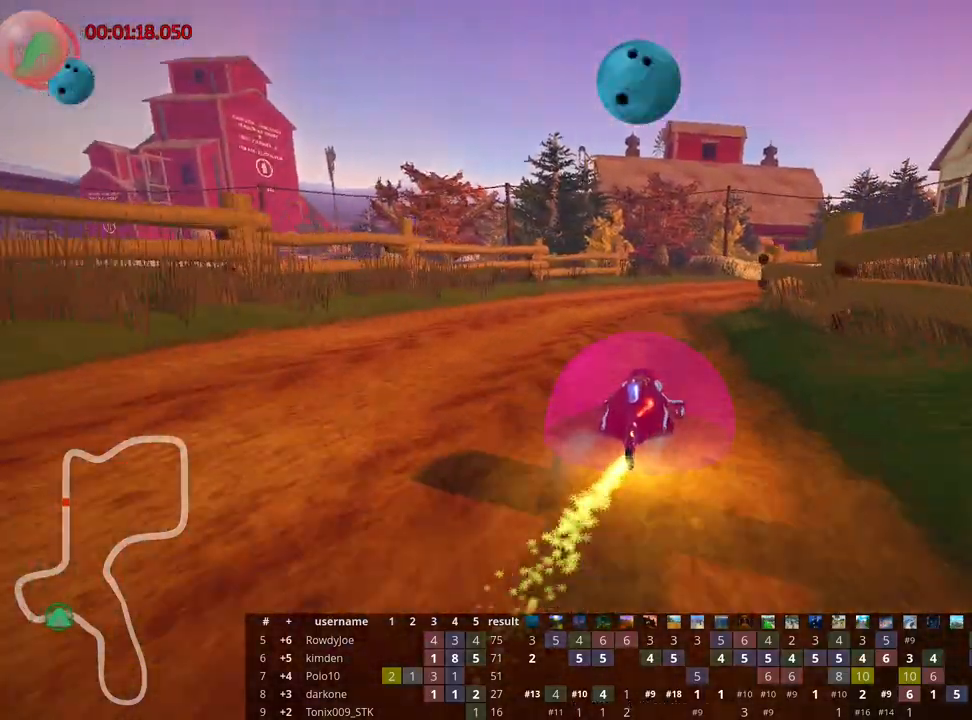
{"keys": ["right", "skid", "up"], "events": [[433, "skid", "down"], [450, "right", "down"]]}